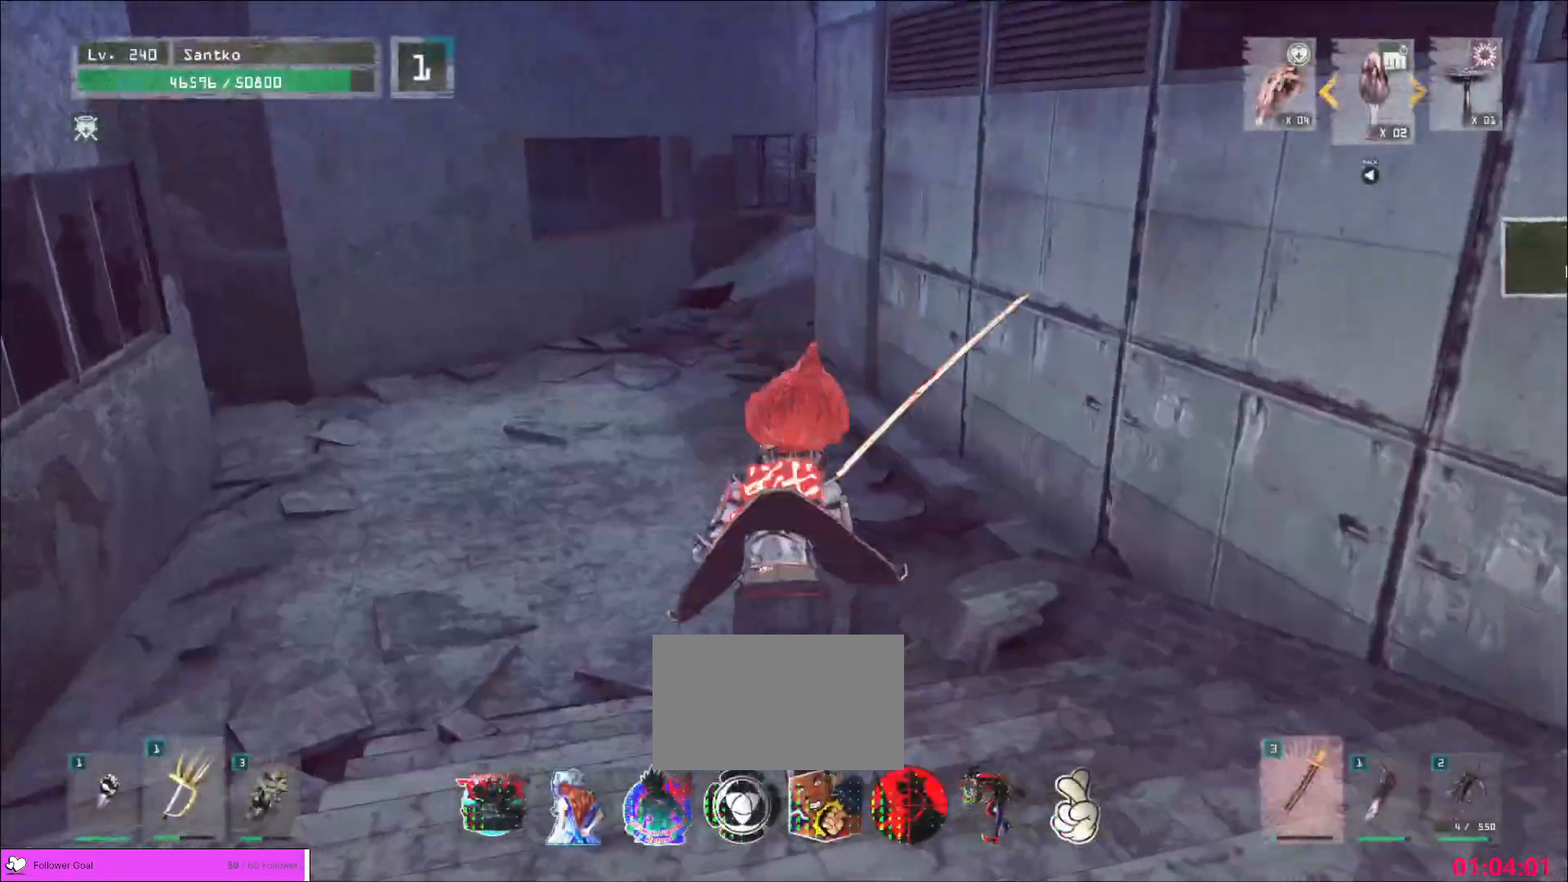
Gameplay with keyboard and mouse; each line is a JSON object with the keys and mouse buttons held at the frame after it. "events" lists presses ("down") and releases ("up") of "1", "2", "3", "4", "5", "a", "alt", "b", "c", "ctrl", "d", "e", "f", "g", "q", "r", "s", "shift", "space", "t", "tab", "v", "w", "x", "z", "mouse_left", "mouse_wheel", "mouse_right", "mouse_mb4" and "mouse_mb5" between this image and that frame as [ms after this image, input, new state], when the widget could be followed in between. "mouse_left", "mouse_wheel", "mouse_right", "mouse_mb4", "mouse_mb5" = the "left", "wheel", "right", "mb4", "mb5" buttons of the "mouse" list. No other keys are recorded. "wheel" means that the mouse wheel is clicked or scrolled. Not read: mouse_move.
{"keys": ["w"], "mouse": [], "events": []}
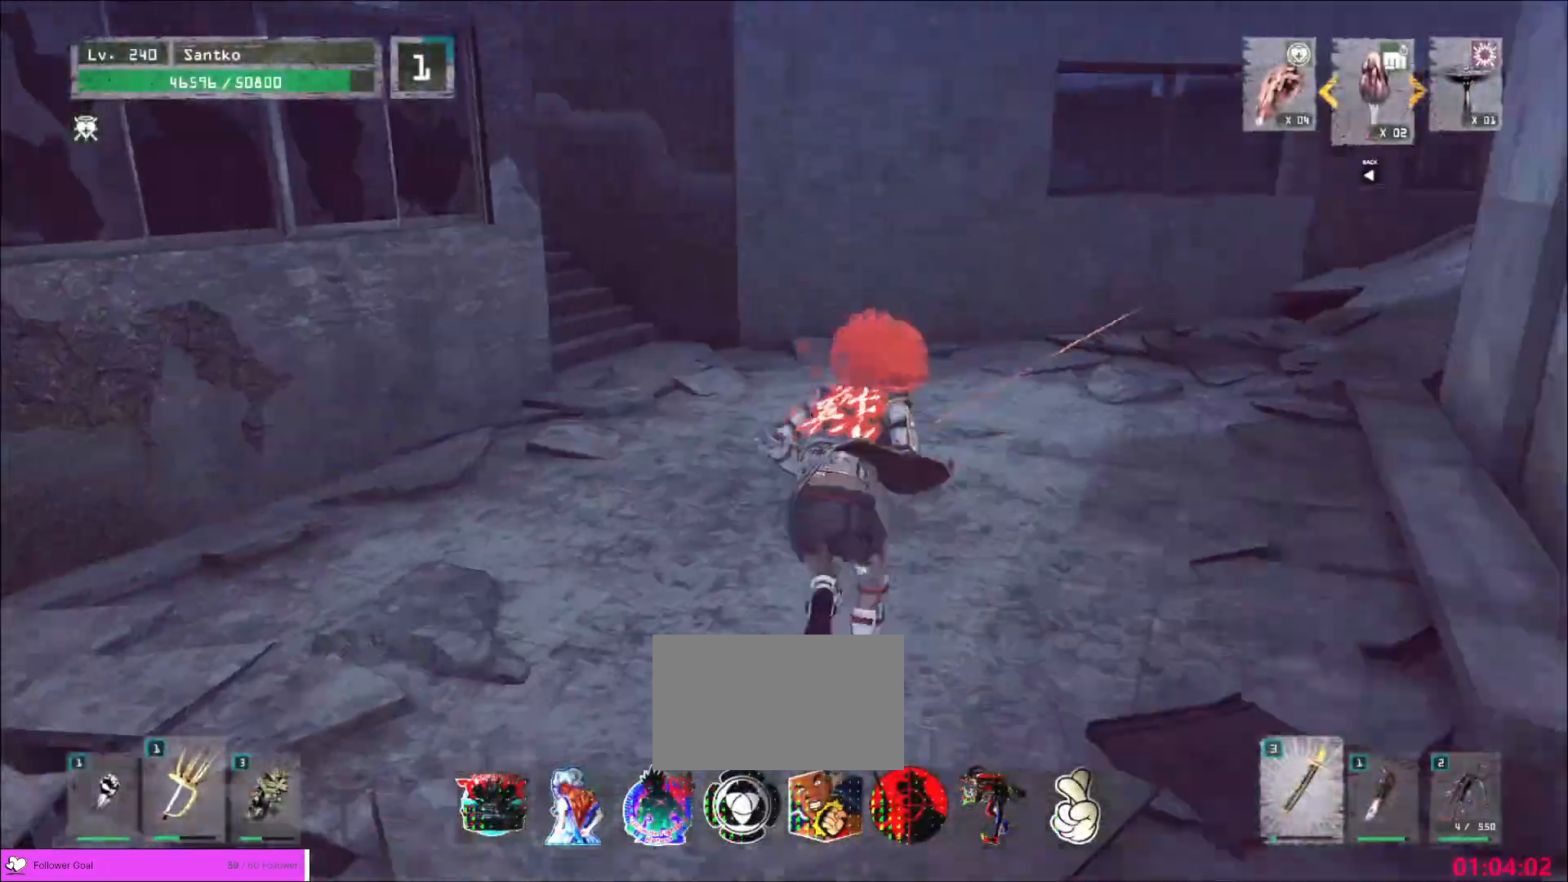
{"keys": ["w"], "mouse": [], "events": []}
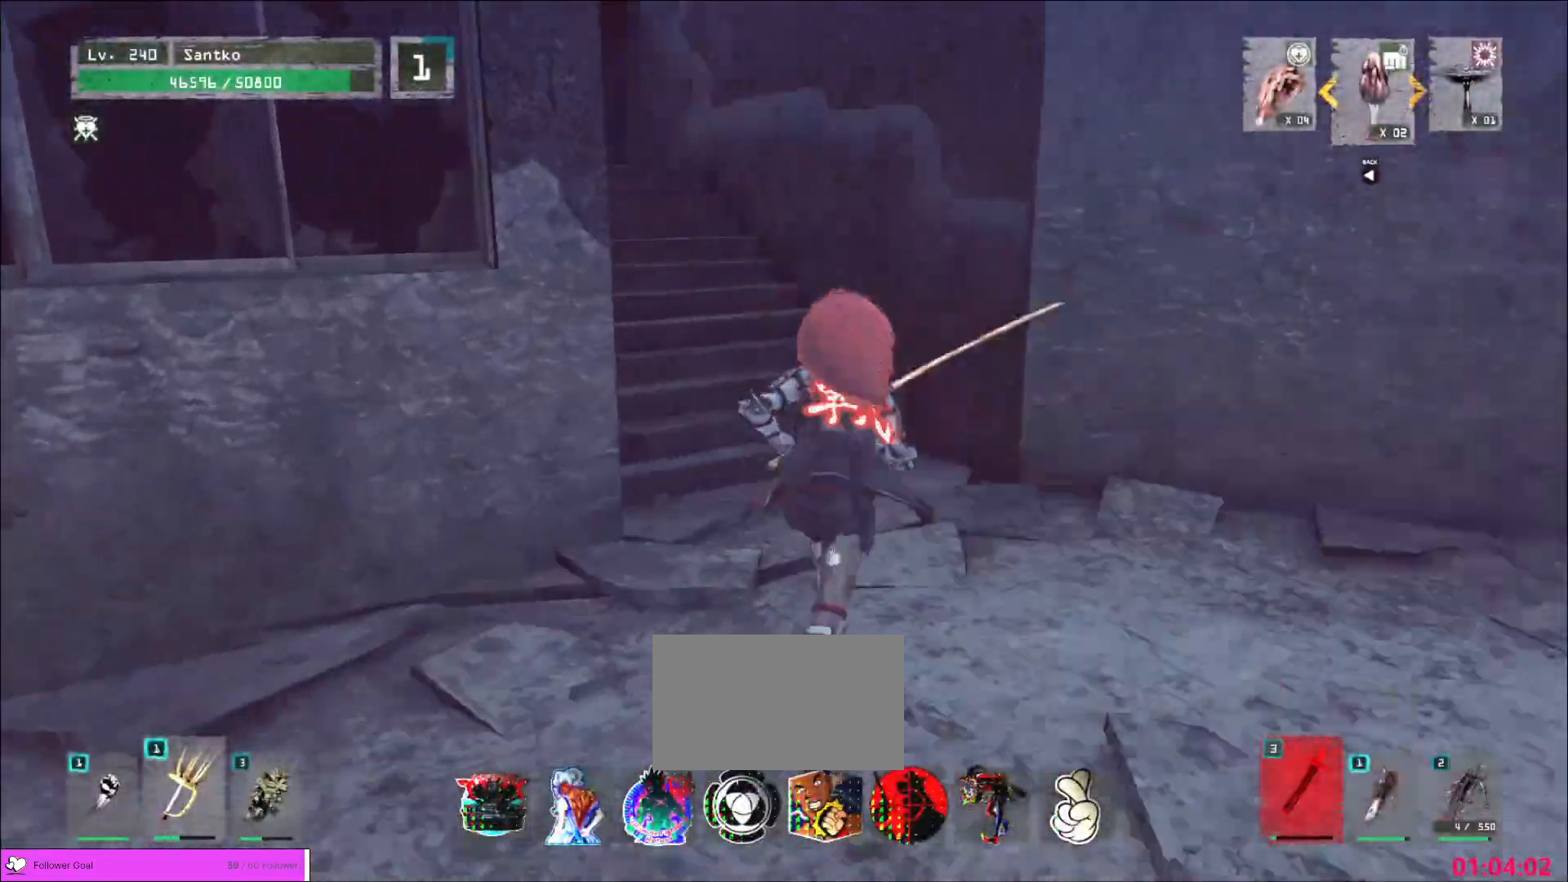
{"keys": ["w"], "mouse": [], "events": []}
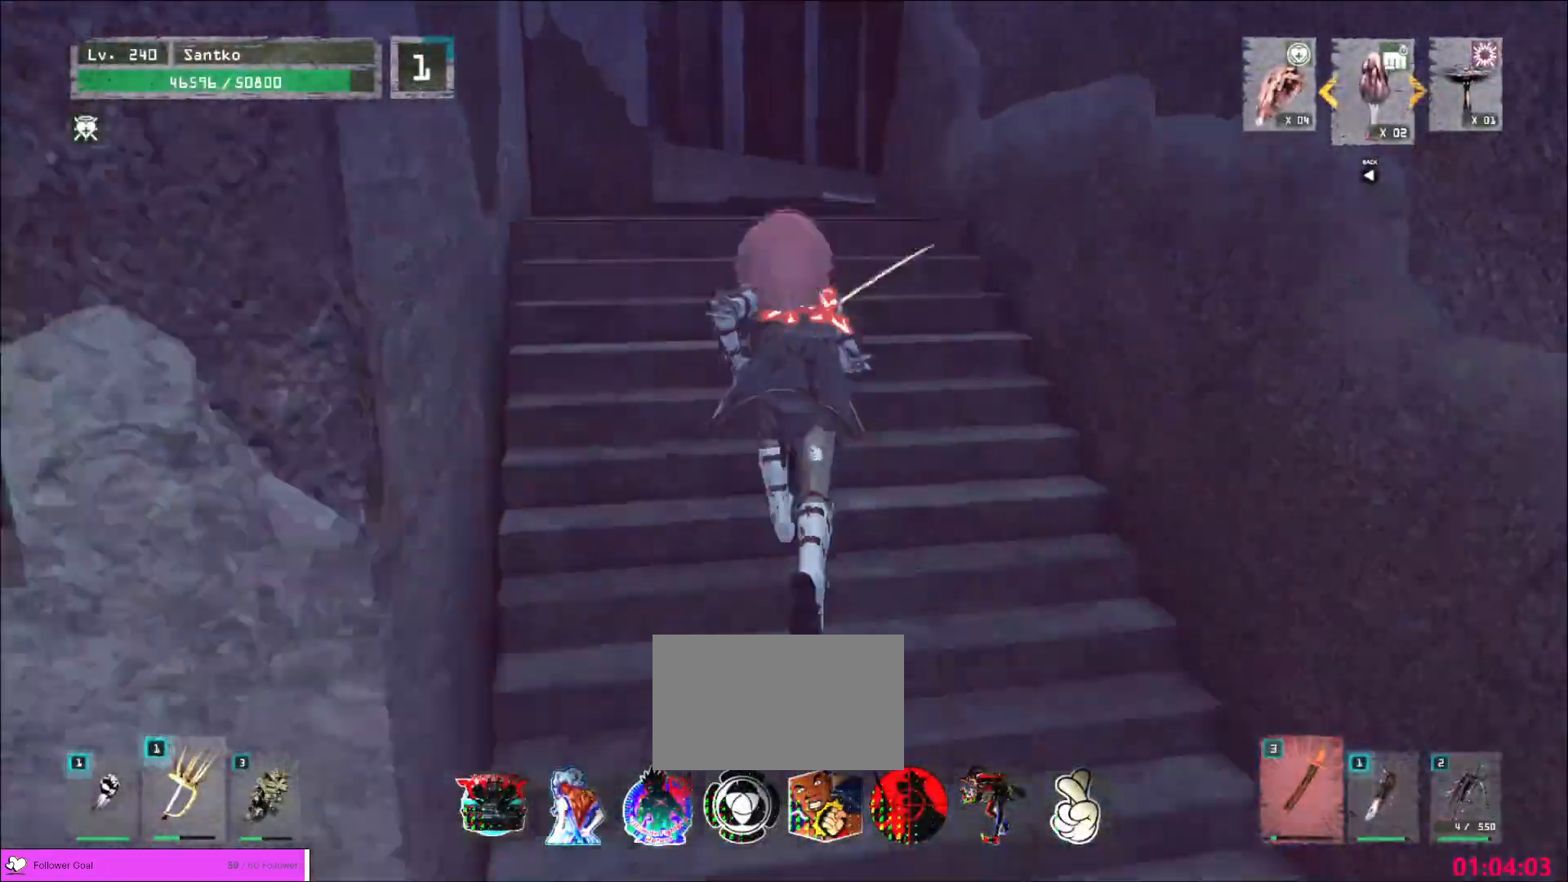
{"keys": ["w"], "mouse": [], "events": []}
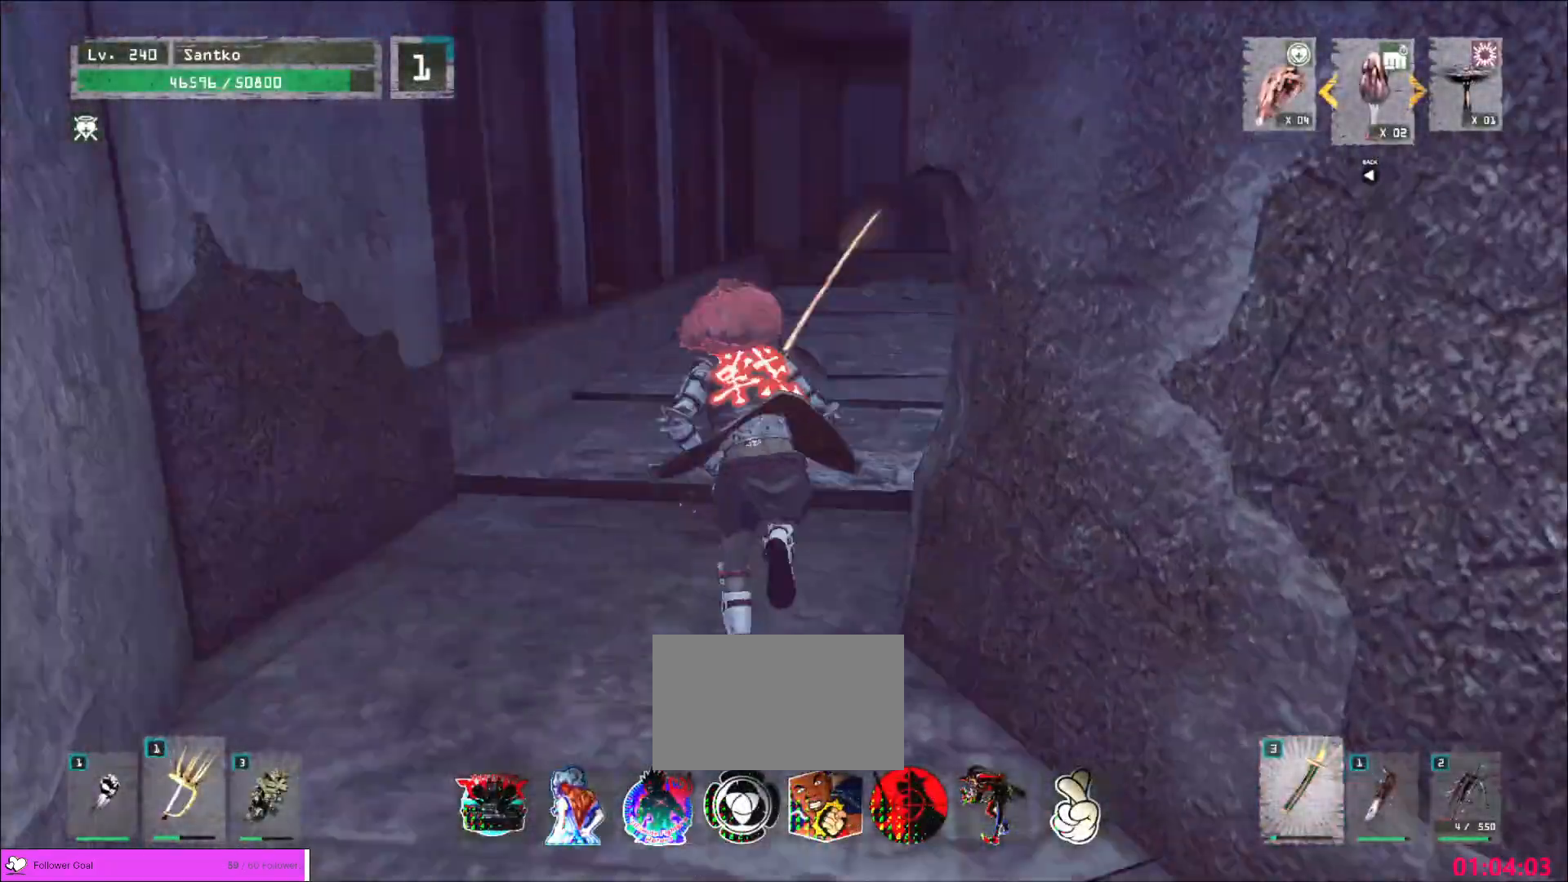
{"keys": ["w"], "mouse": [], "events": []}
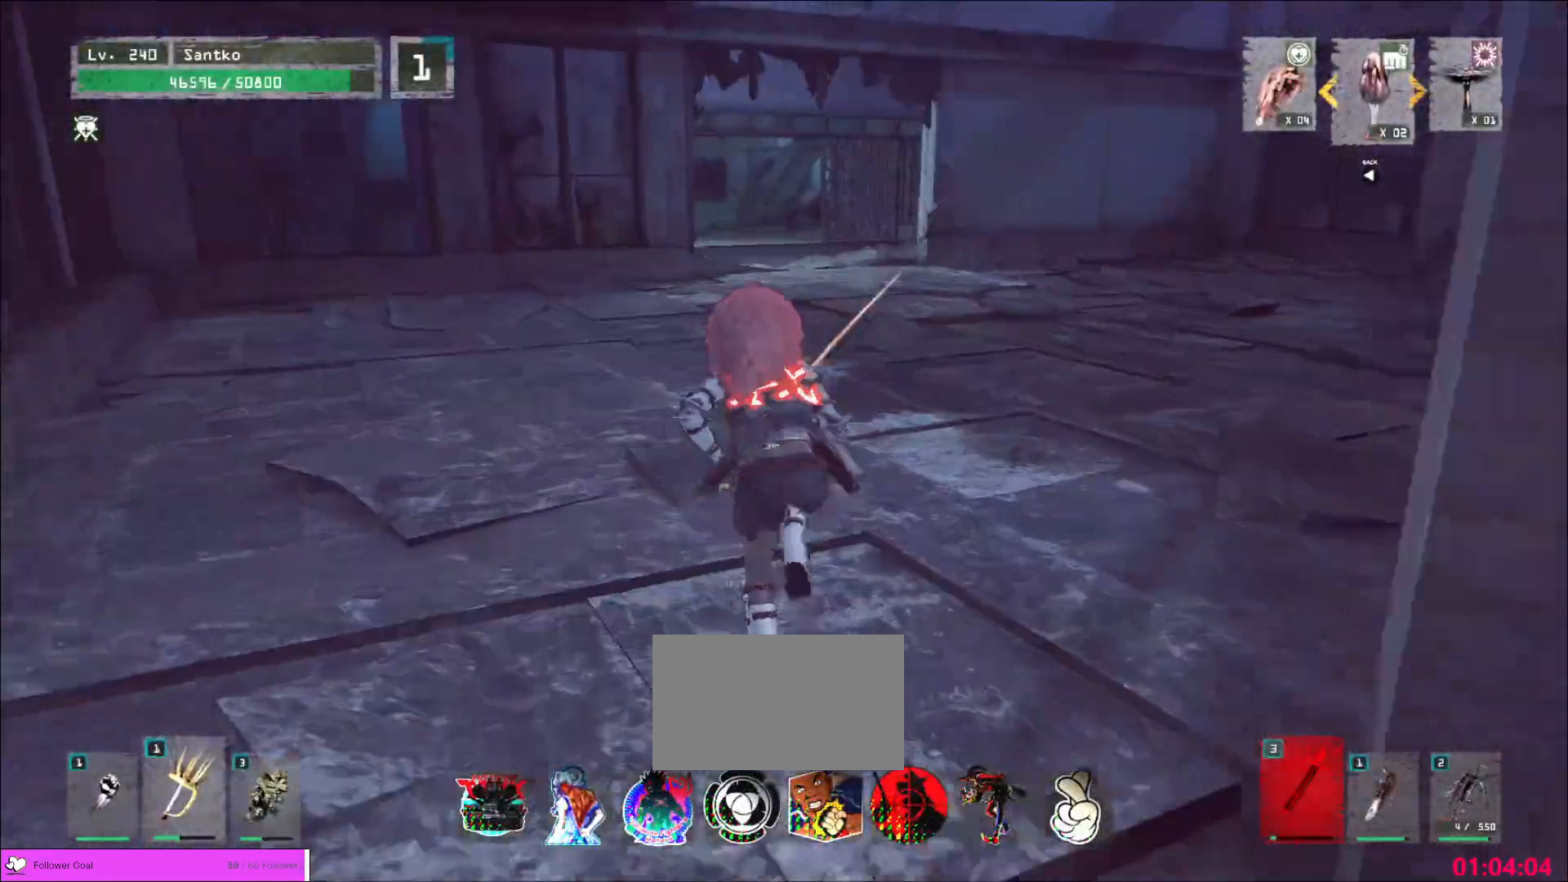
{"keys": ["d", "w"], "mouse": [], "events": [[160, "d", "down"]]}
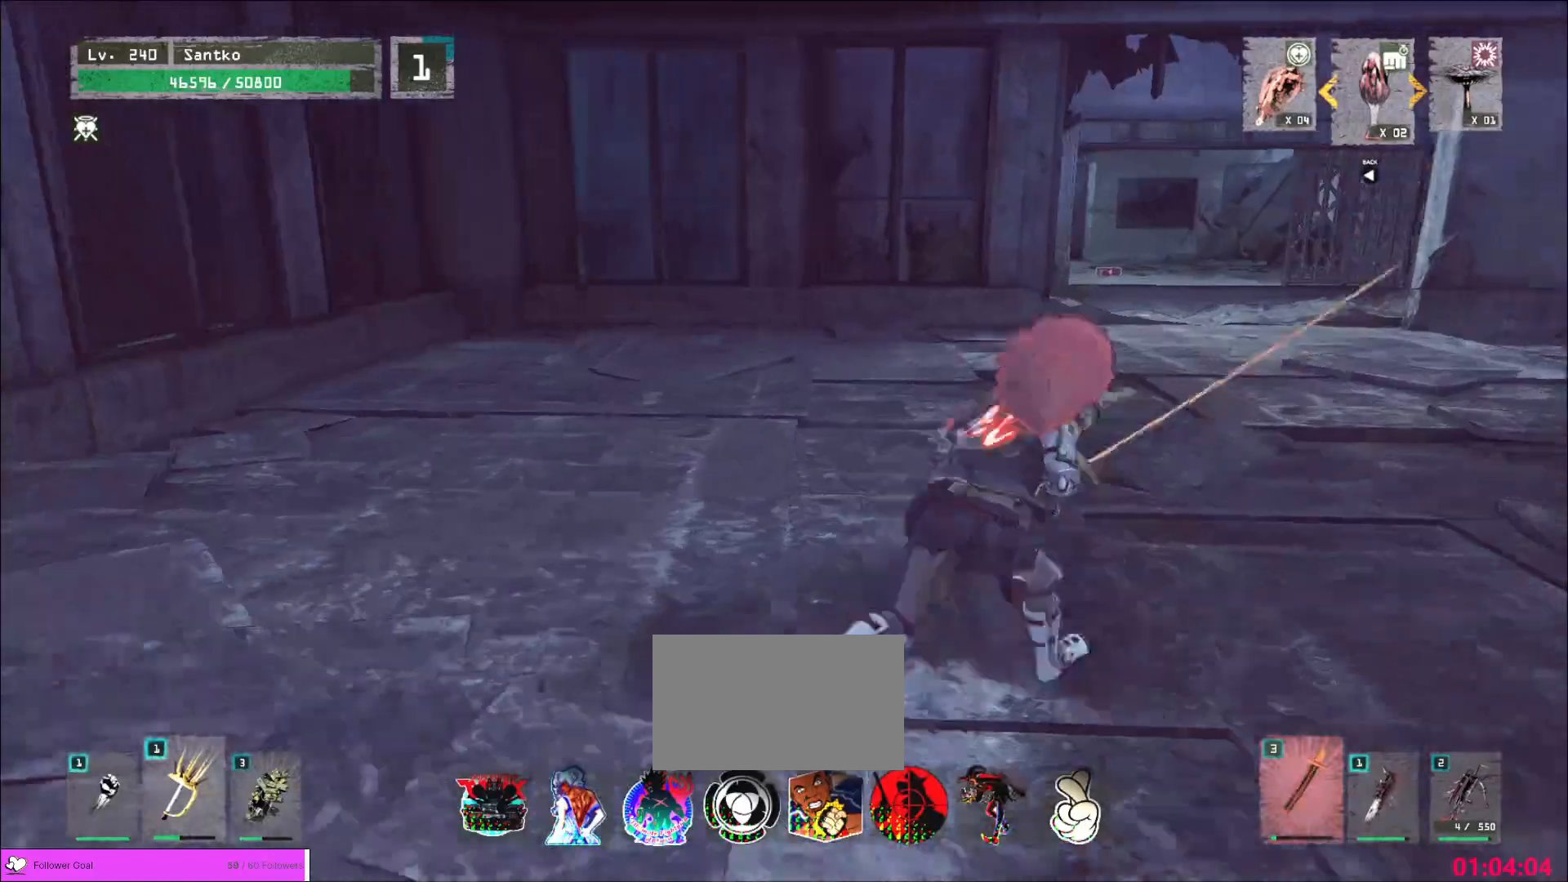
{"keys": ["d", "w"], "mouse": [], "events": []}
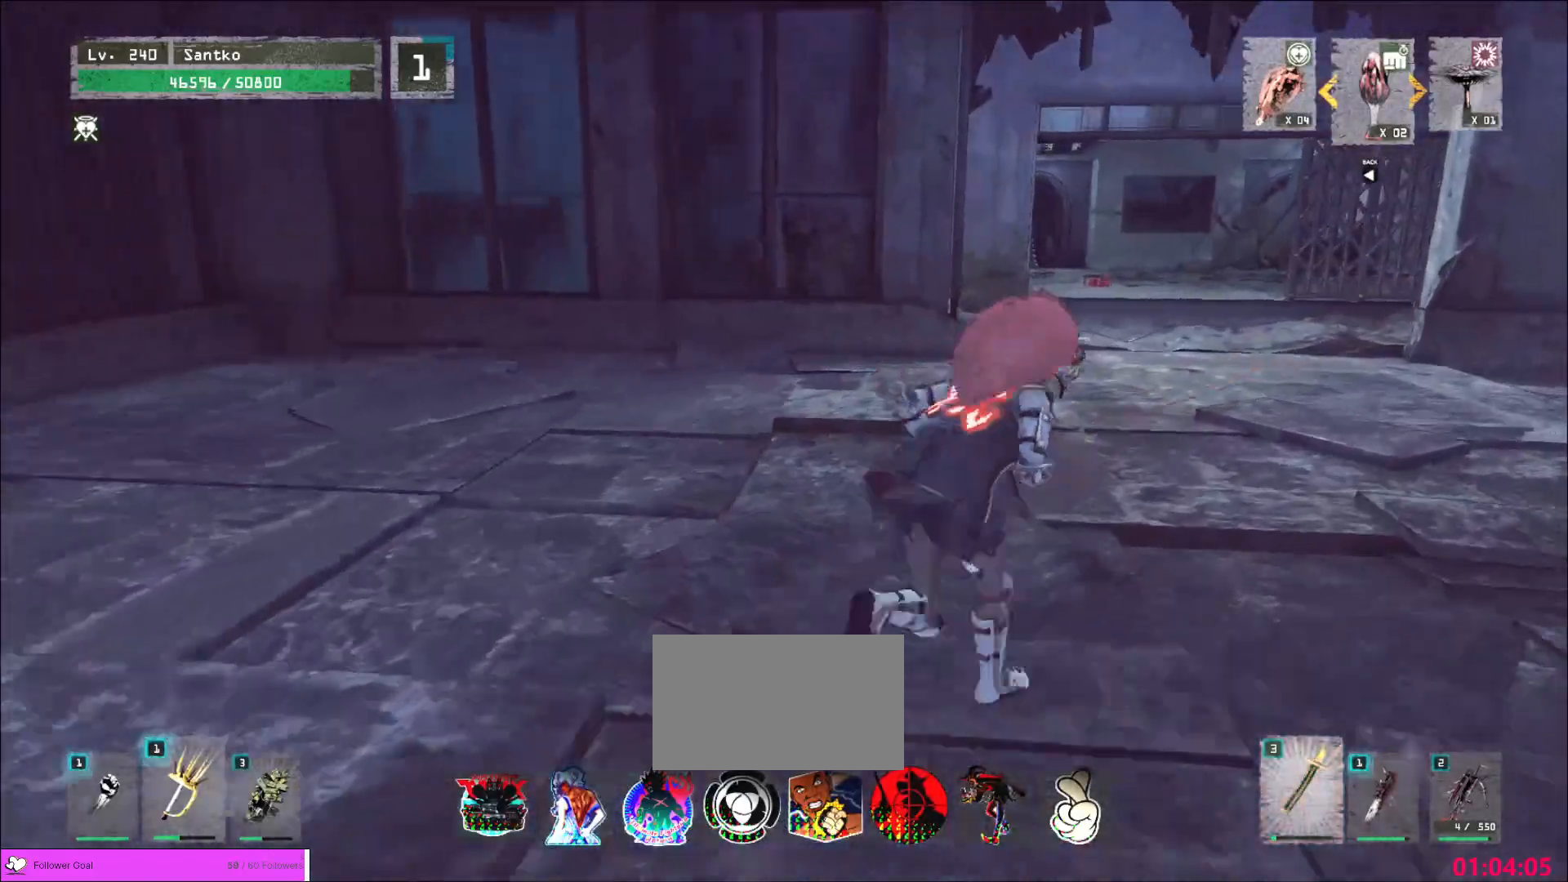
{"keys": ["w"], "mouse": [], "events": [[440, "d", "up"]]}
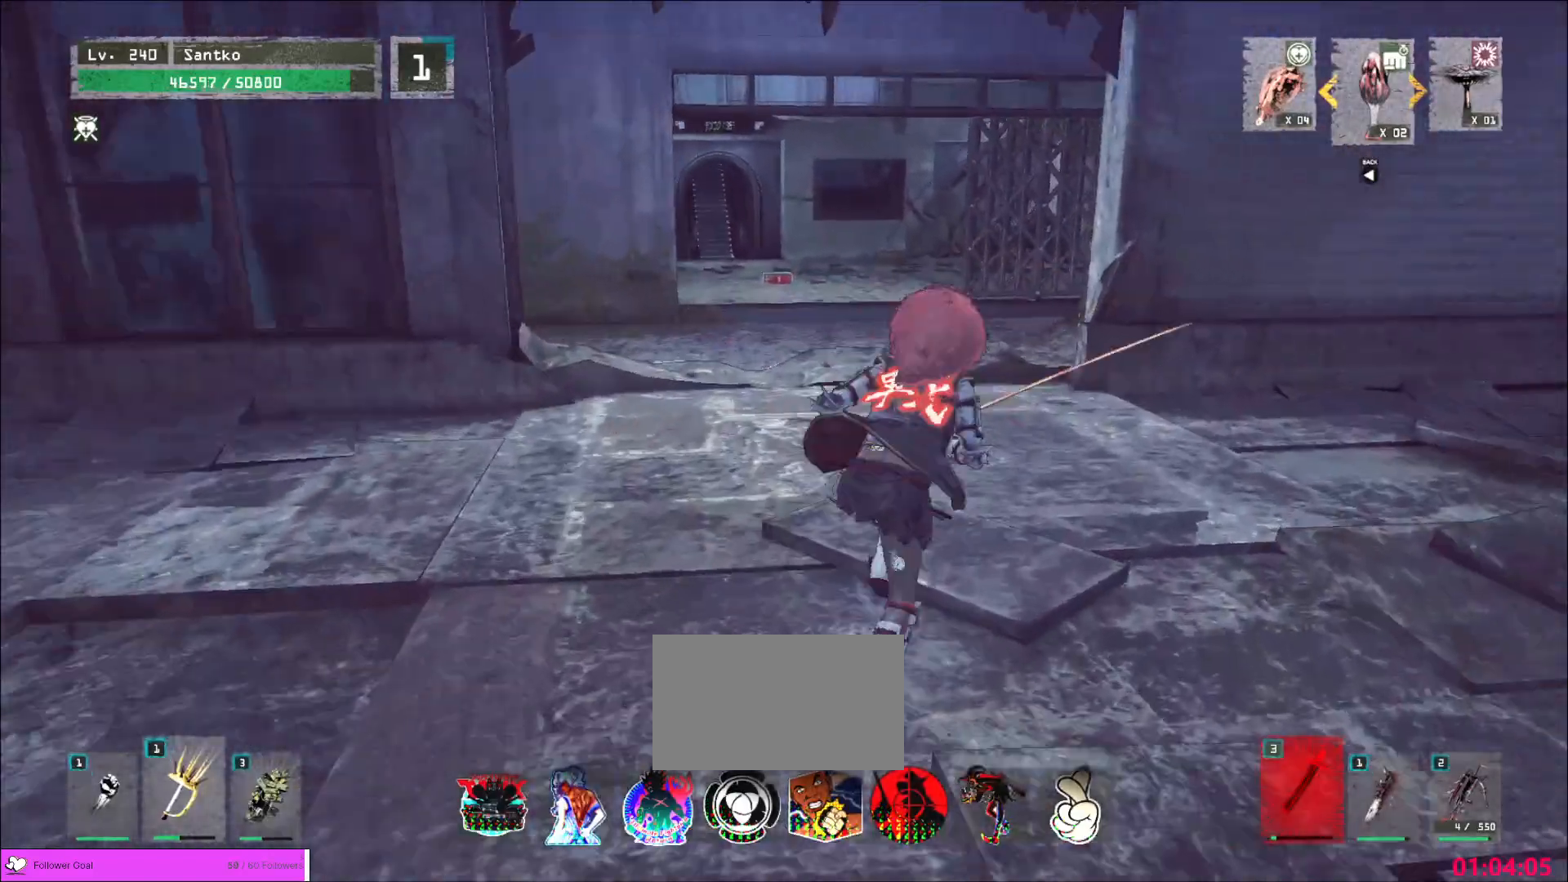
{"keys": ["w"], "mouse": [], "events": []}
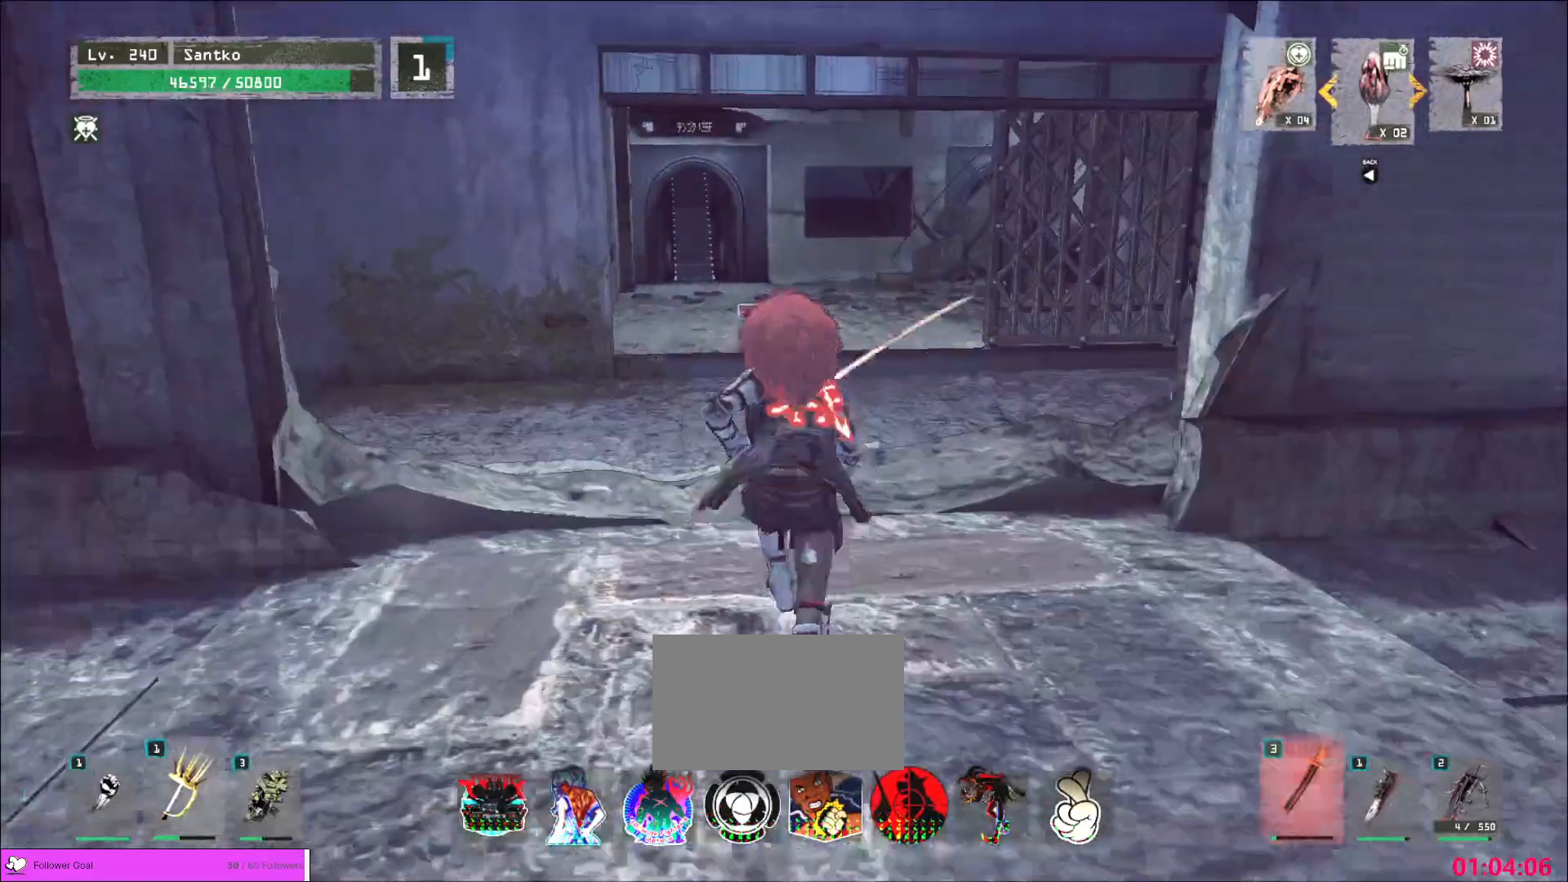
{"keys": ["w"], "mouse": [], "events": []}
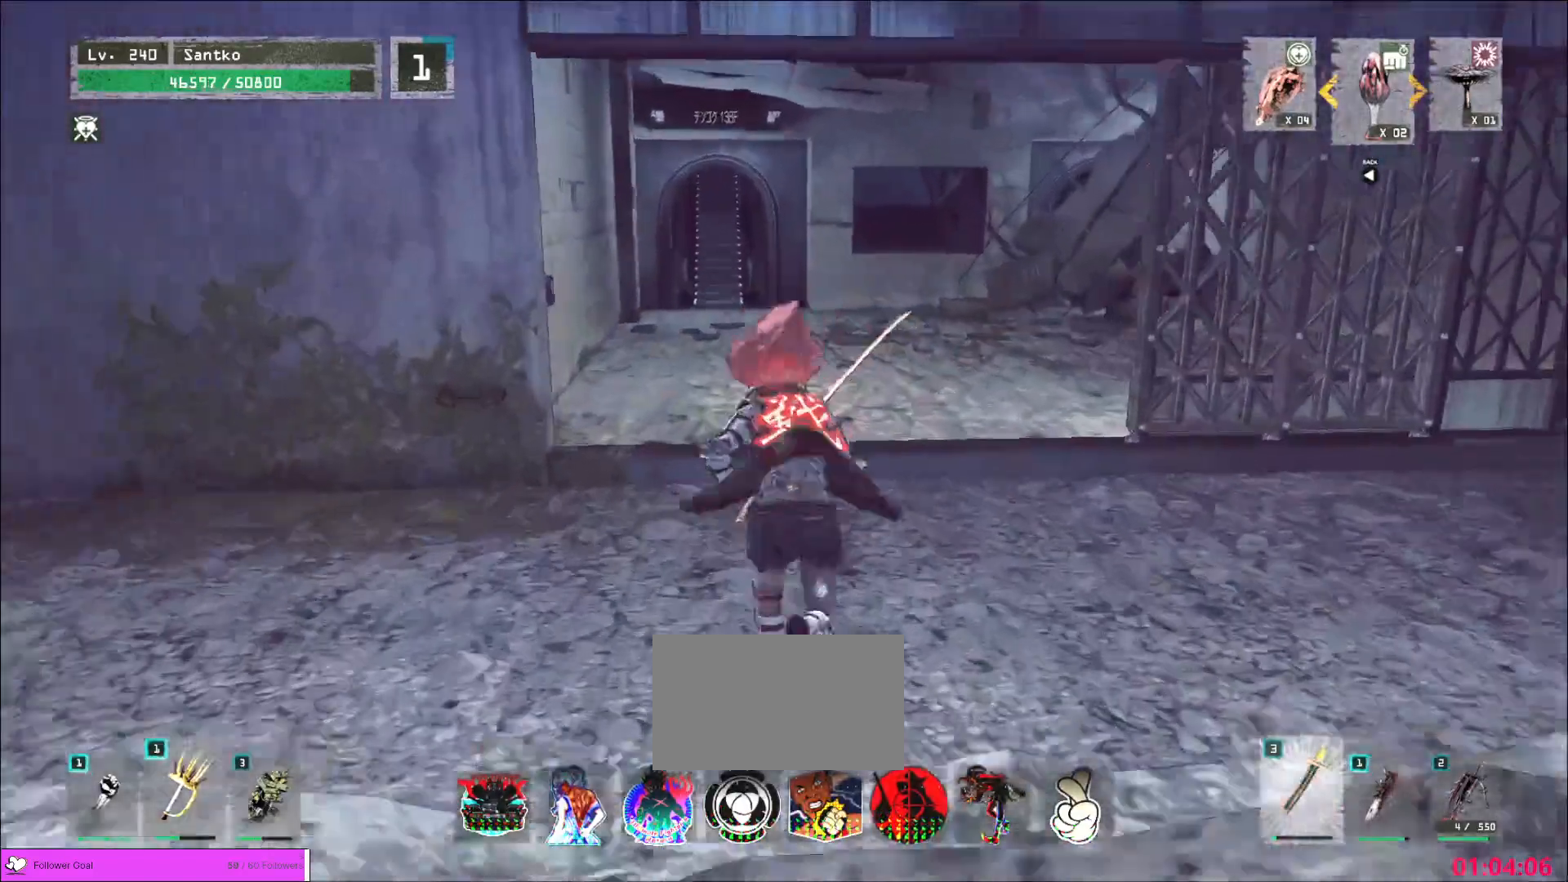
{"keys": ["w"], "mouse": [], "events": []}